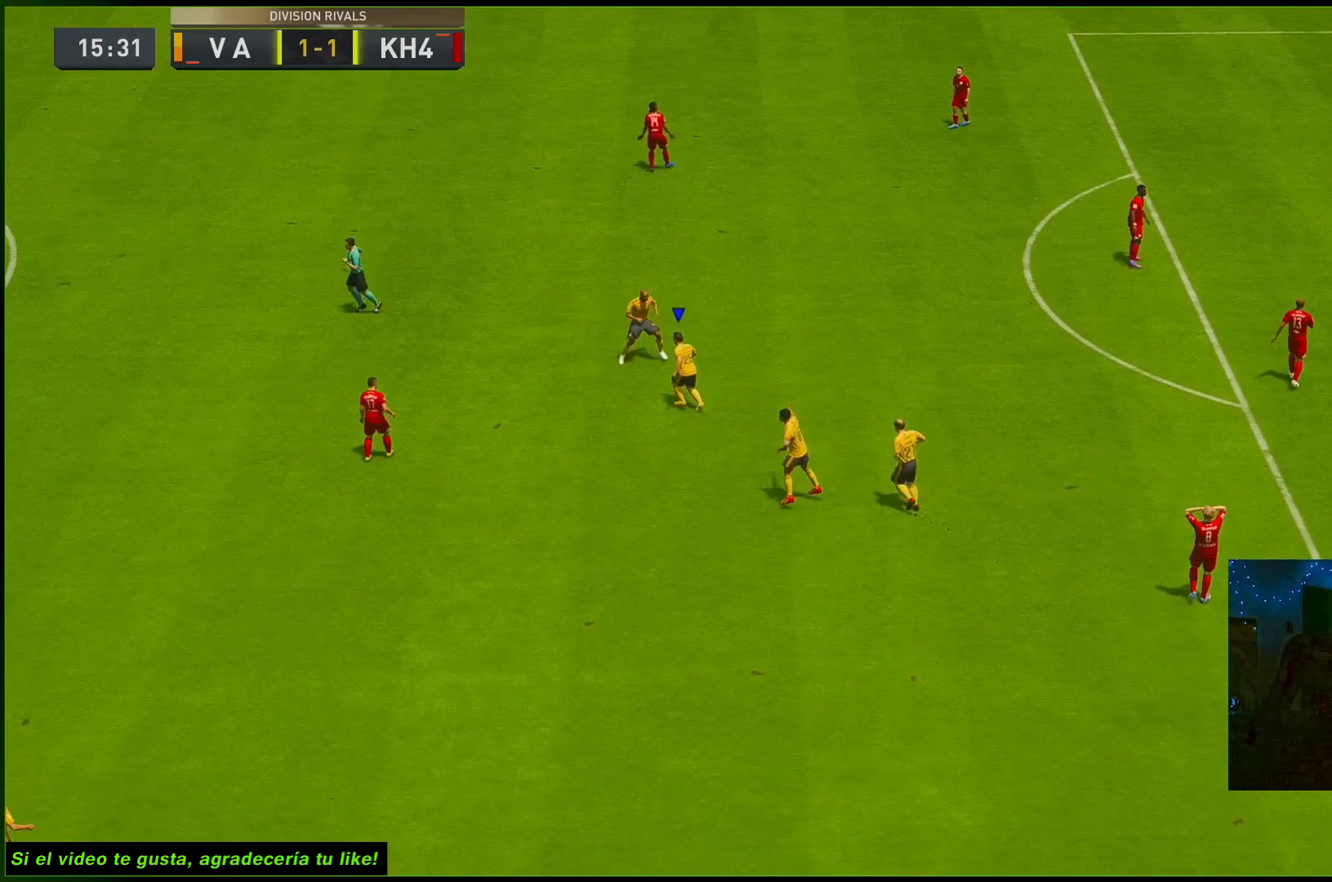
Gameplay with a controller (Xbox layout); each line is a JSON object with the inputs held at the frame after it. "events" lists button and stick changes between this image and that frame as [ms after this image, input, new state], when the widget could be followed in between. Not read: L3 R3.
{"buttons": ["A"], "left_stick": "center", "right_stick": "center", "events": []}
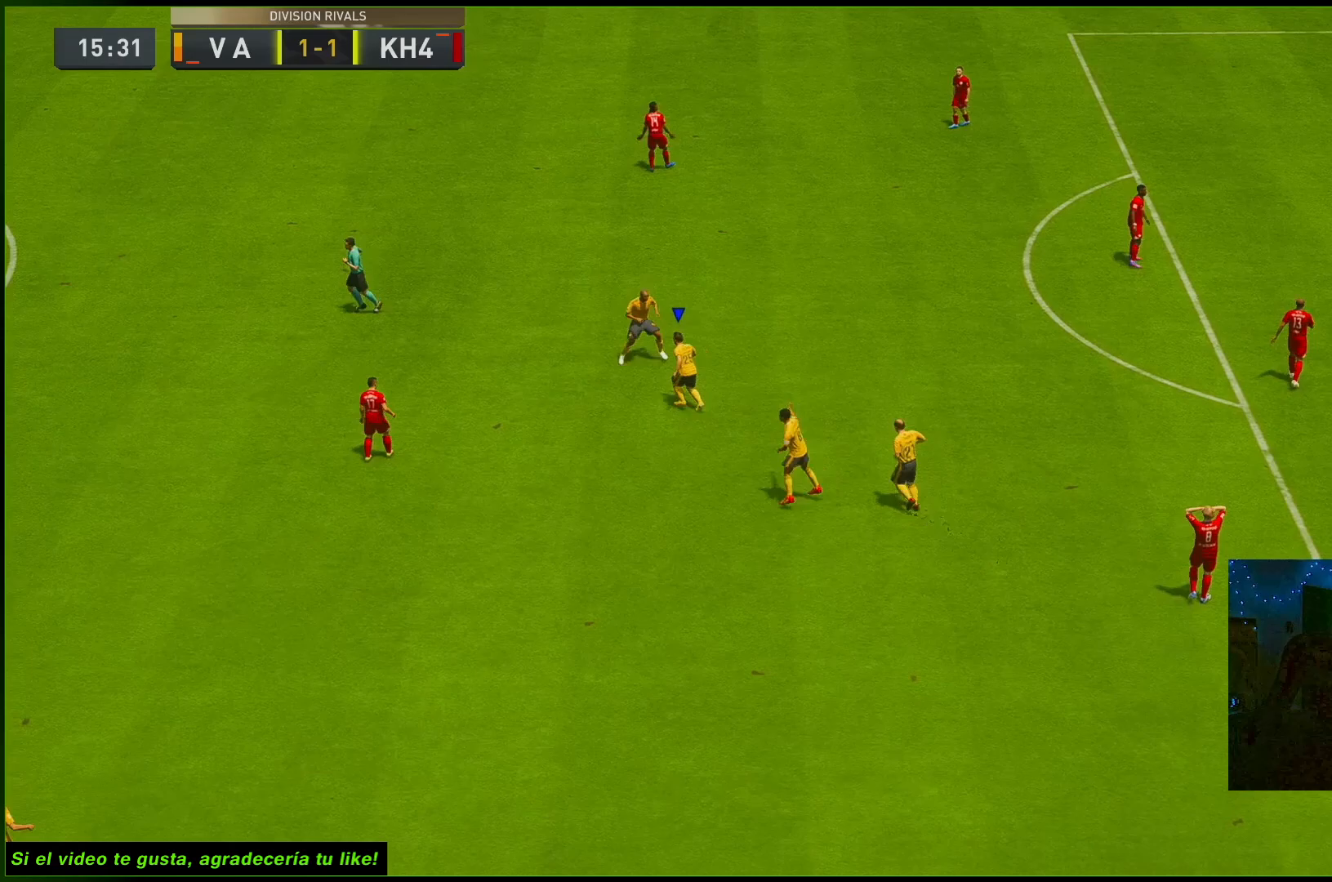
{"buttons": [], "left_stick": "up", "right_stick": "center", "events": [[217, "A", "up"], [217, "left_stick", "up"]]}
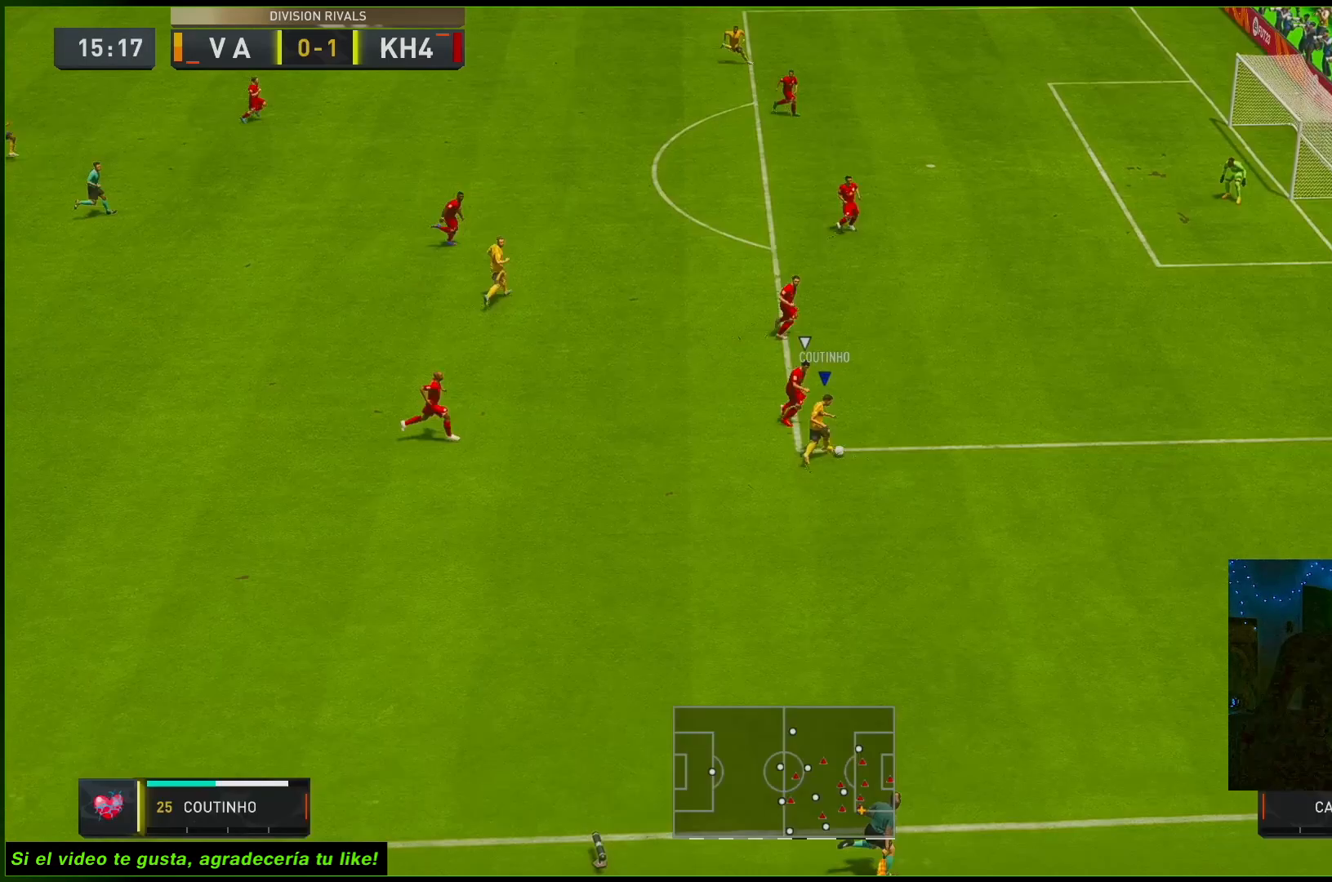
{"buttons": ["R2"], "left_stick": "right", "right_stick": "center", "events": [[467, "R2", "down"], [467, "left_stick", "right"]]}
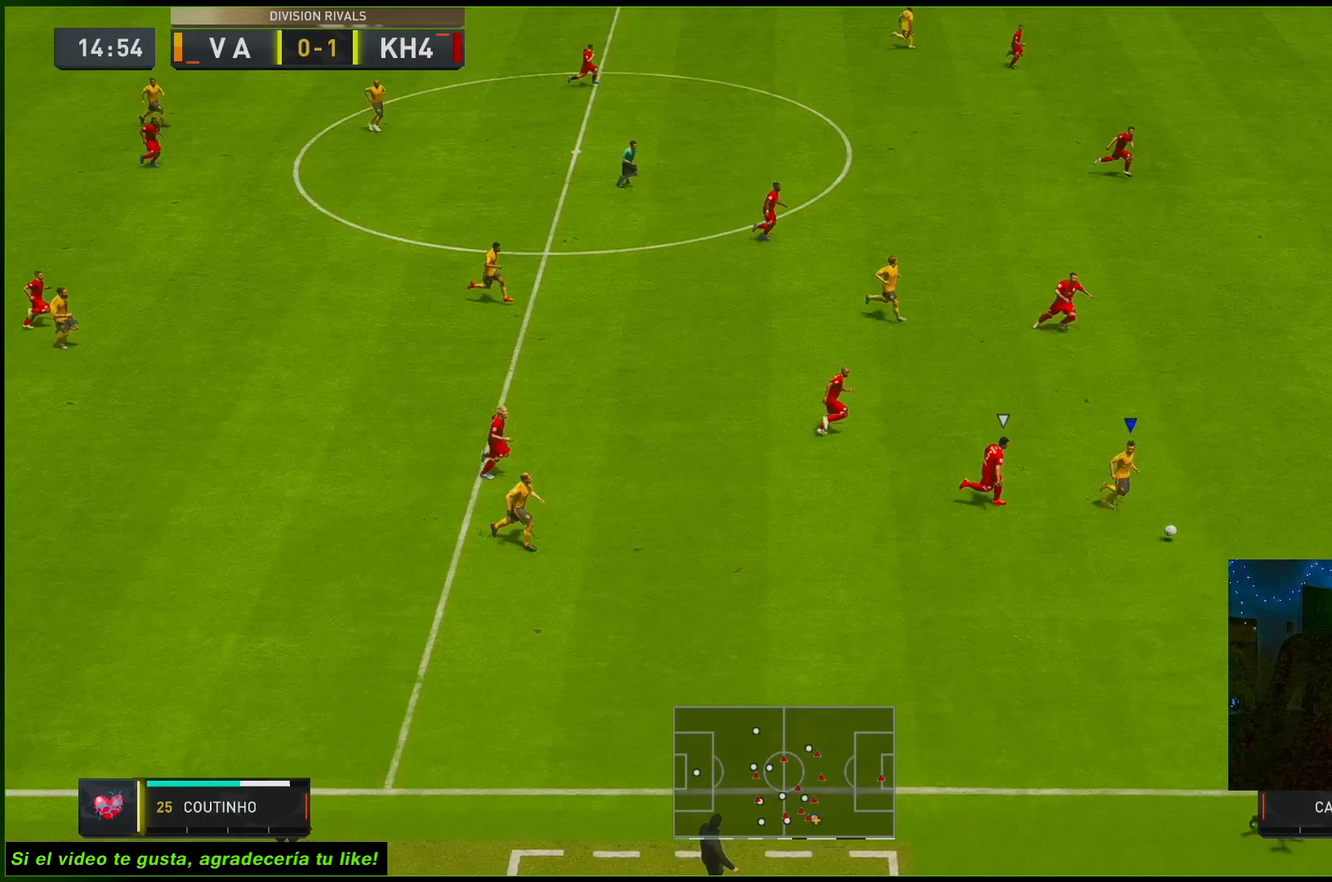
{"buttons": [], "left_stick": "down-right", "right_stick": "center", "events": [[33, "R2", "up"], [33, "left_stick", "down-right"]]}
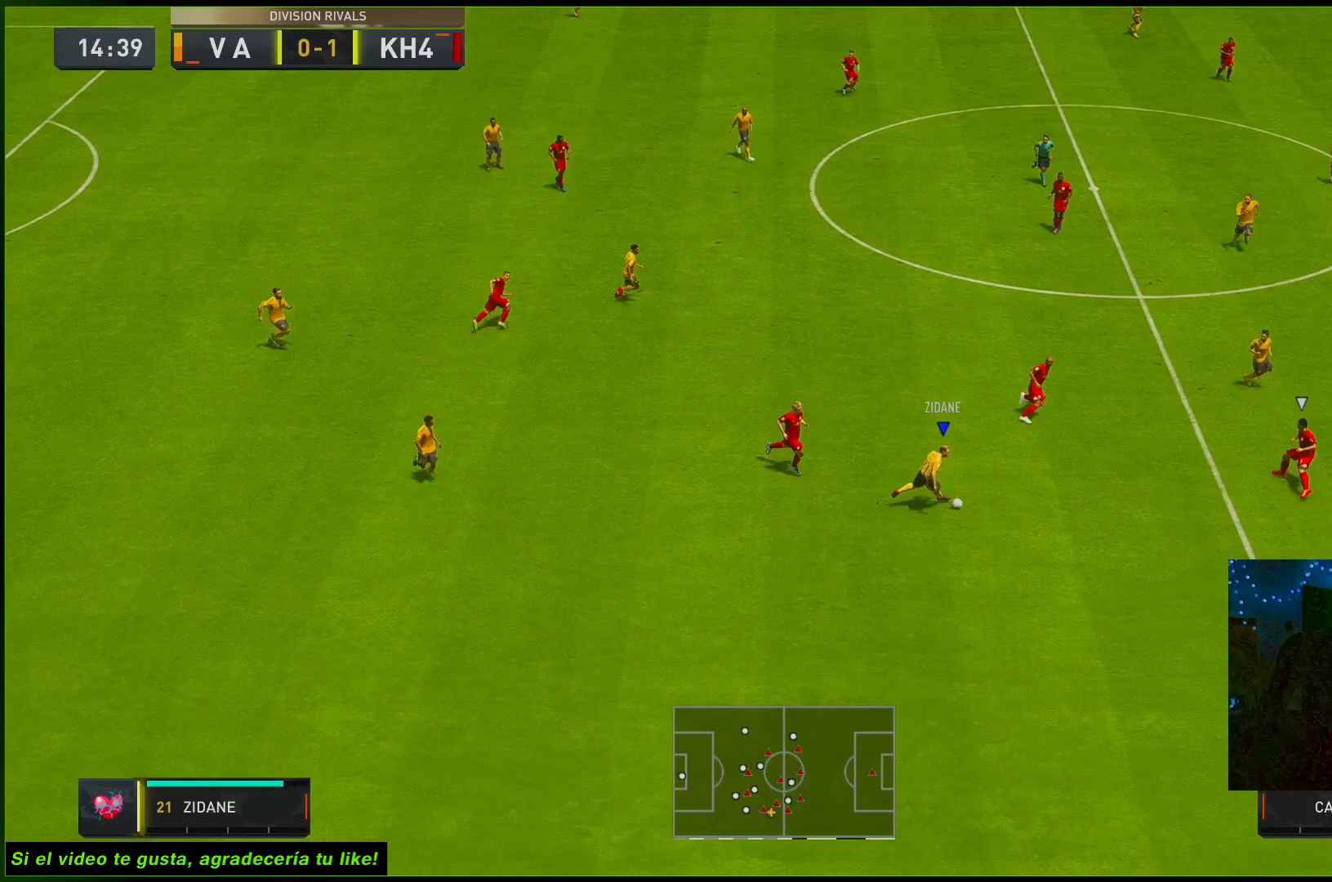
{"buttons": ["A"], "left_stick": "down-right", "right_stick": "center"}
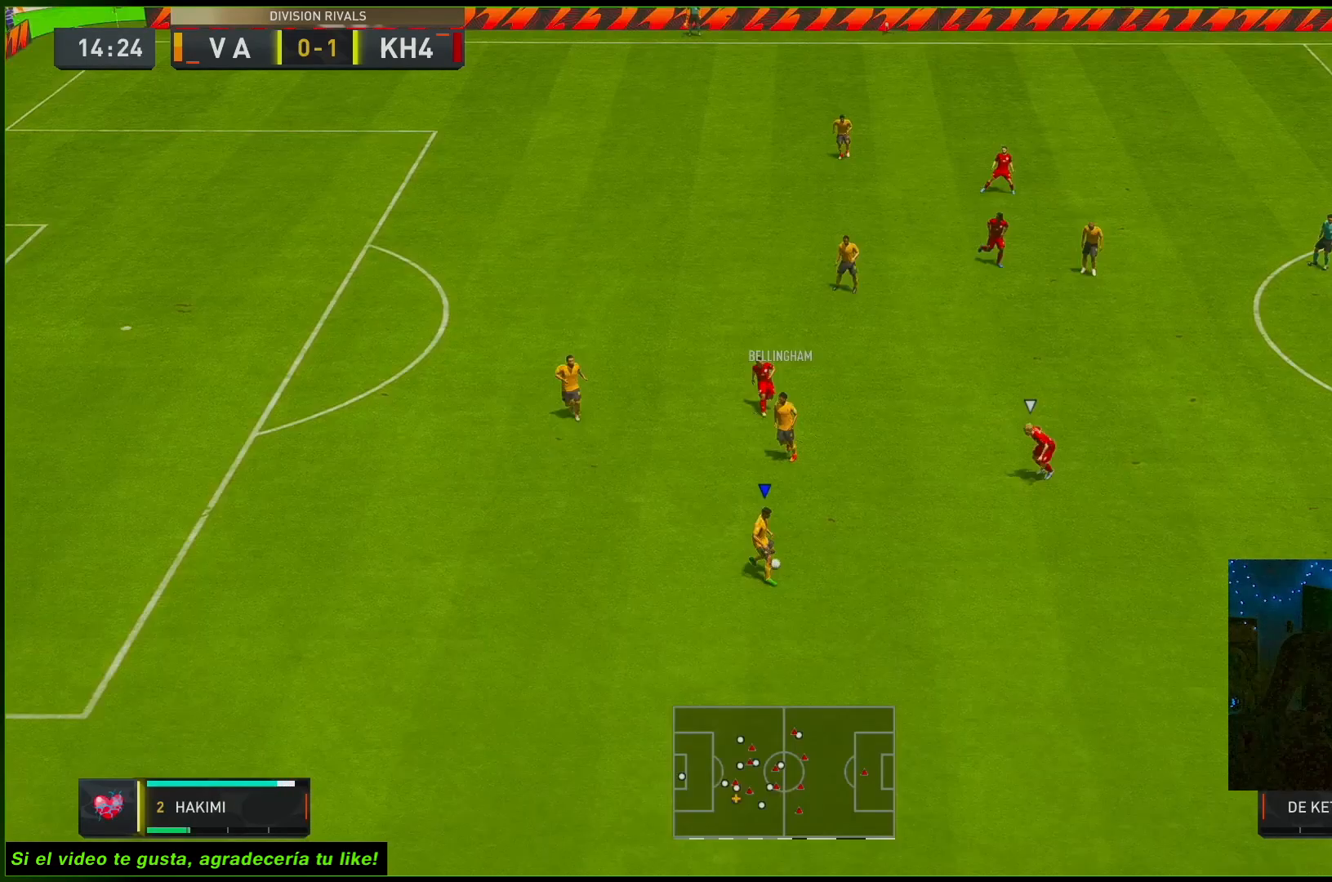
{"buttons": ["A"], "left_stick": "down-right", "right_stick": "center", "events": []}
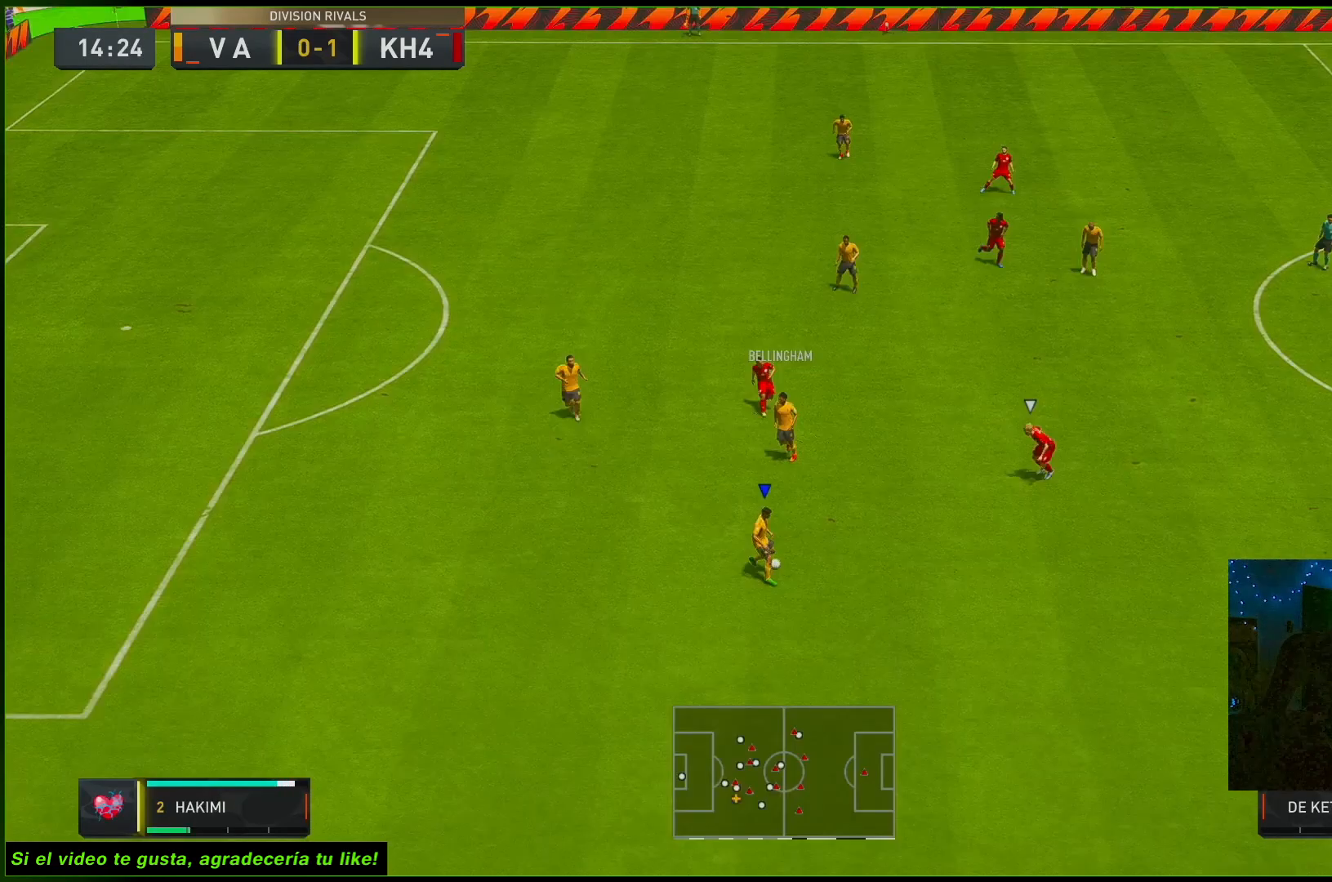
{"buttons": ["A"], "left_stick": "down-right", "right_stick": "center", "events": []}
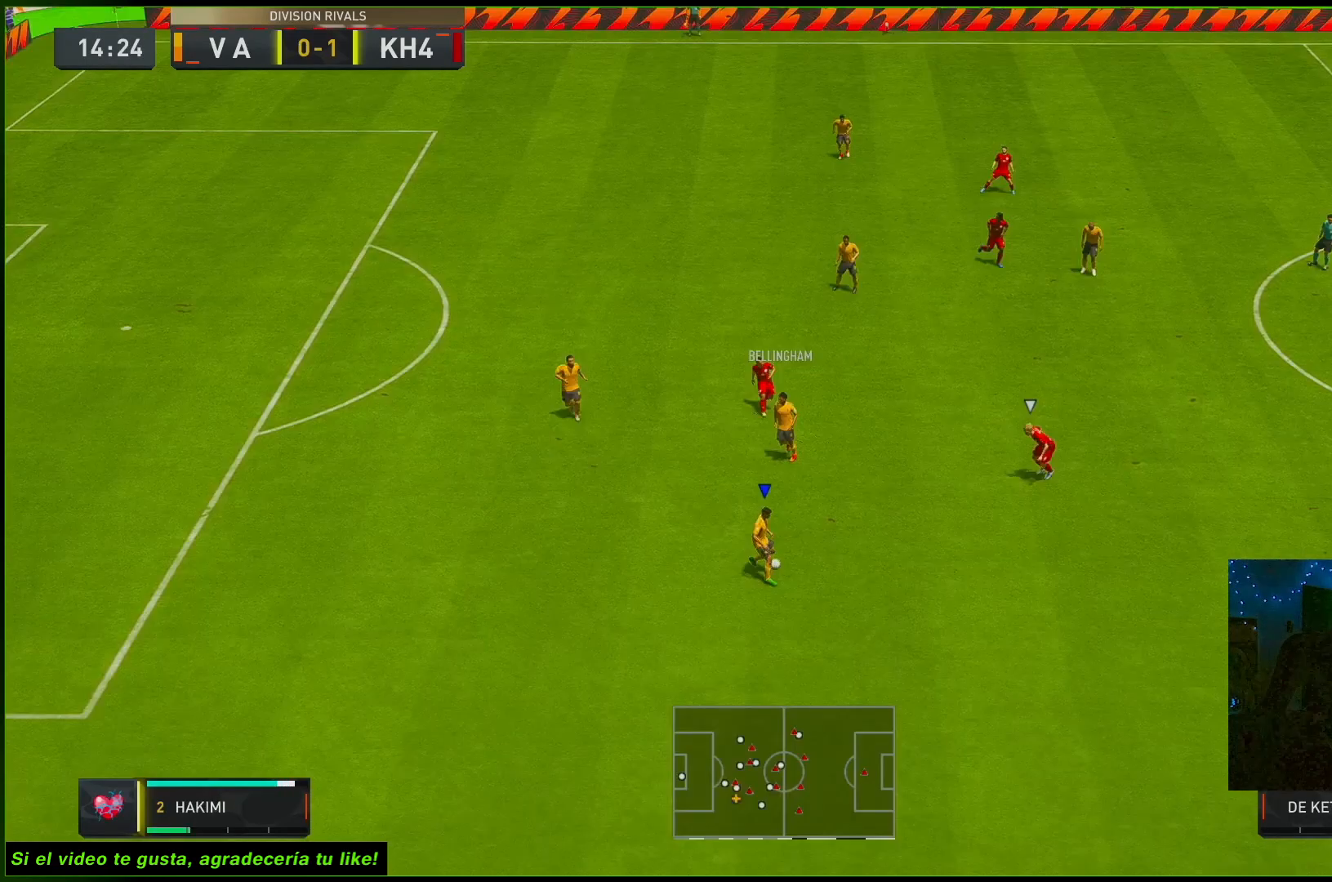
{"buttons": ["A"], "left_stick": "down-right", "right_stick": "center", "events": []}
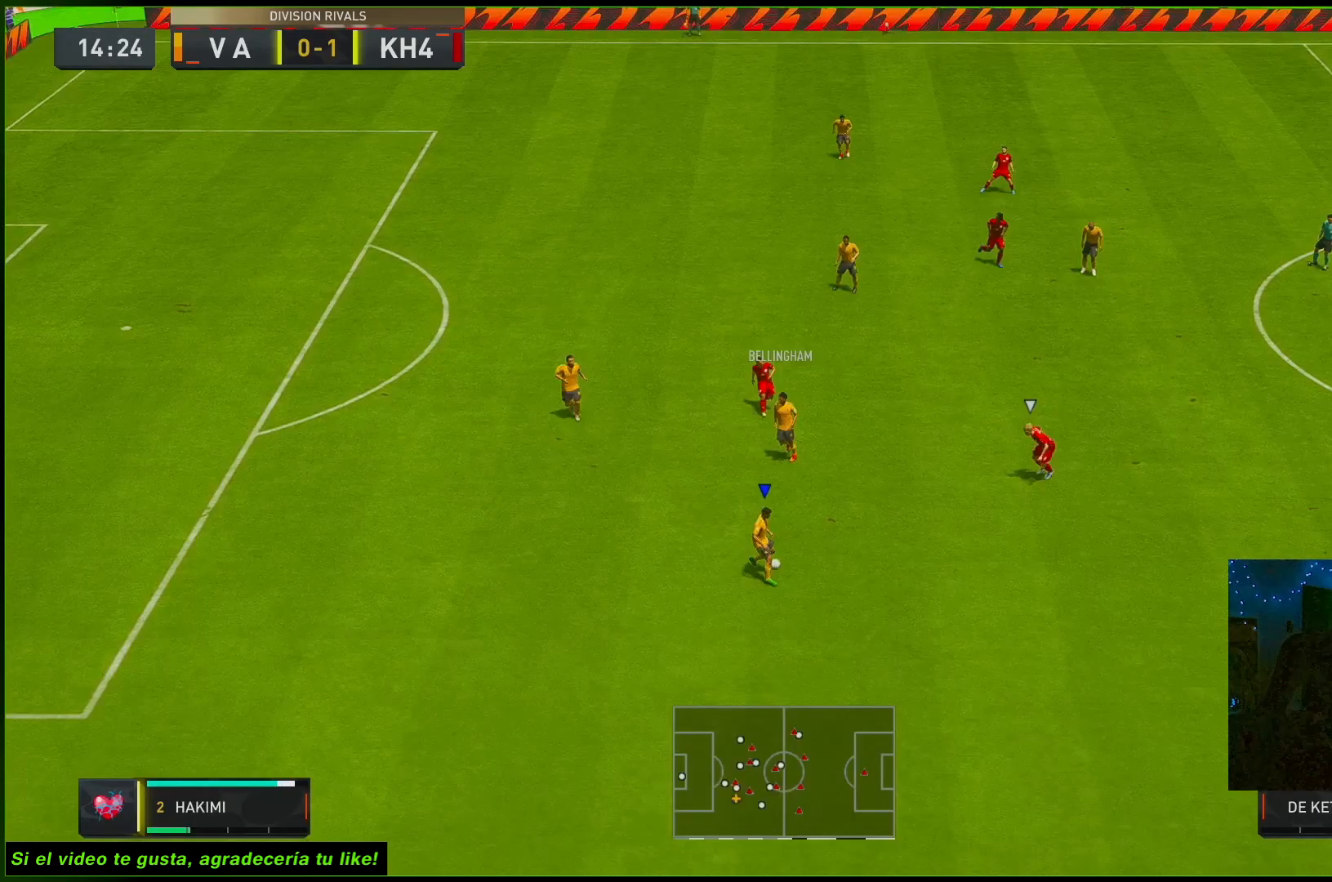
{"buttons": ["A"], "left_stick": "down-right", "right_stick": "center", "events": []}
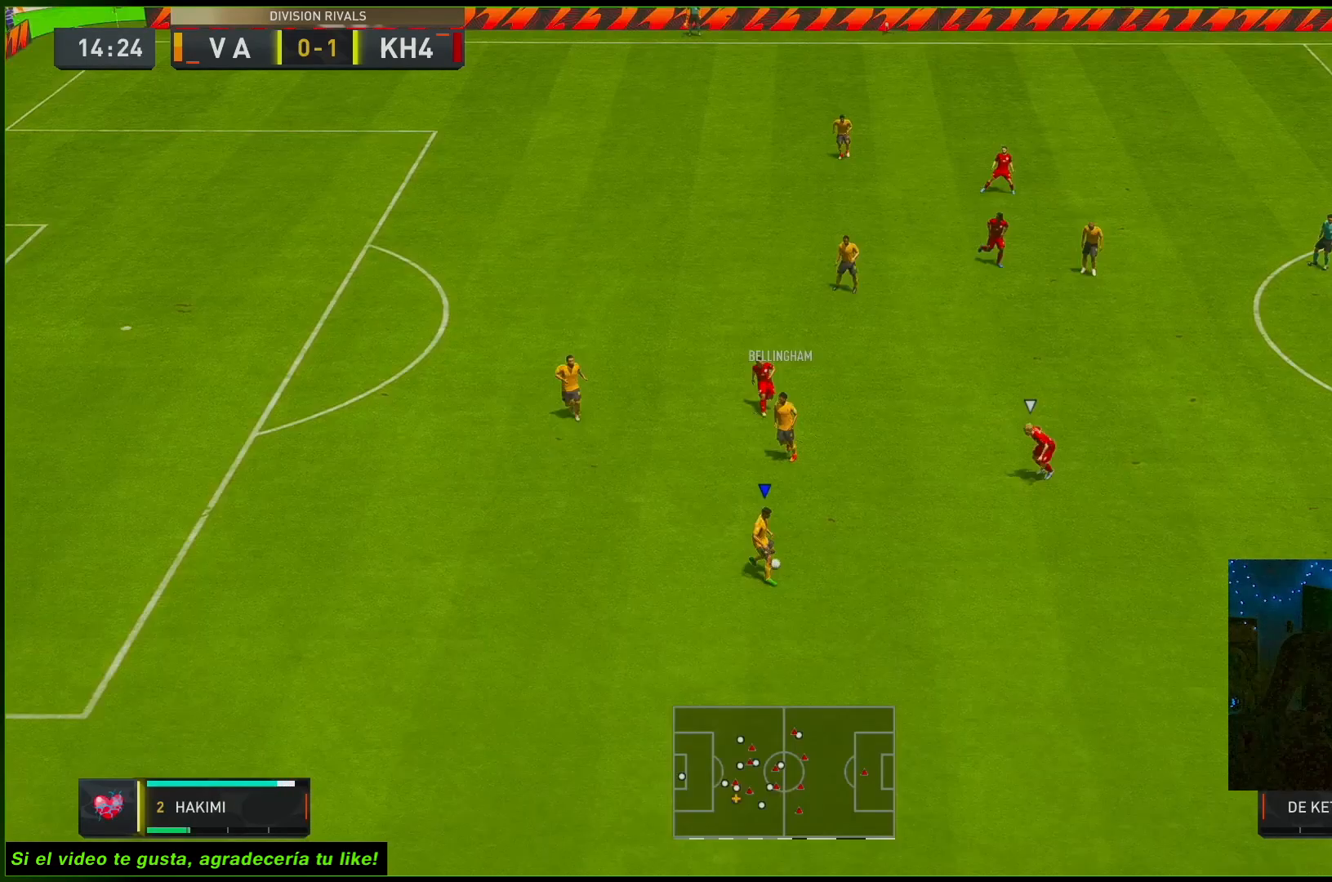
{"buttons": ["A"], "left_stick": "down-right", "right_stick": "center", "events": []}
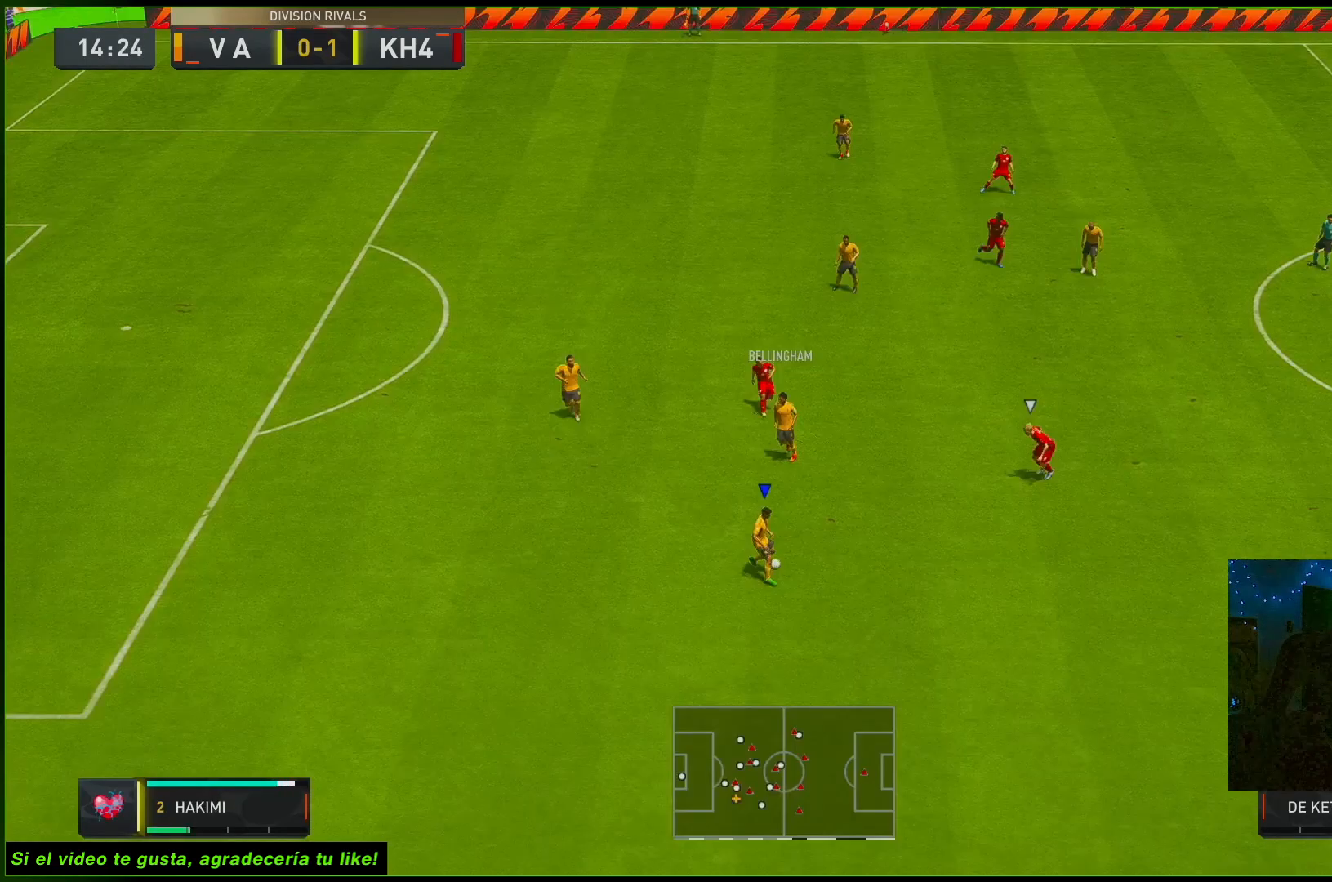
{"buttons": ["A"], "left_stick": "down-right", "right_stick": "center", "events": []}
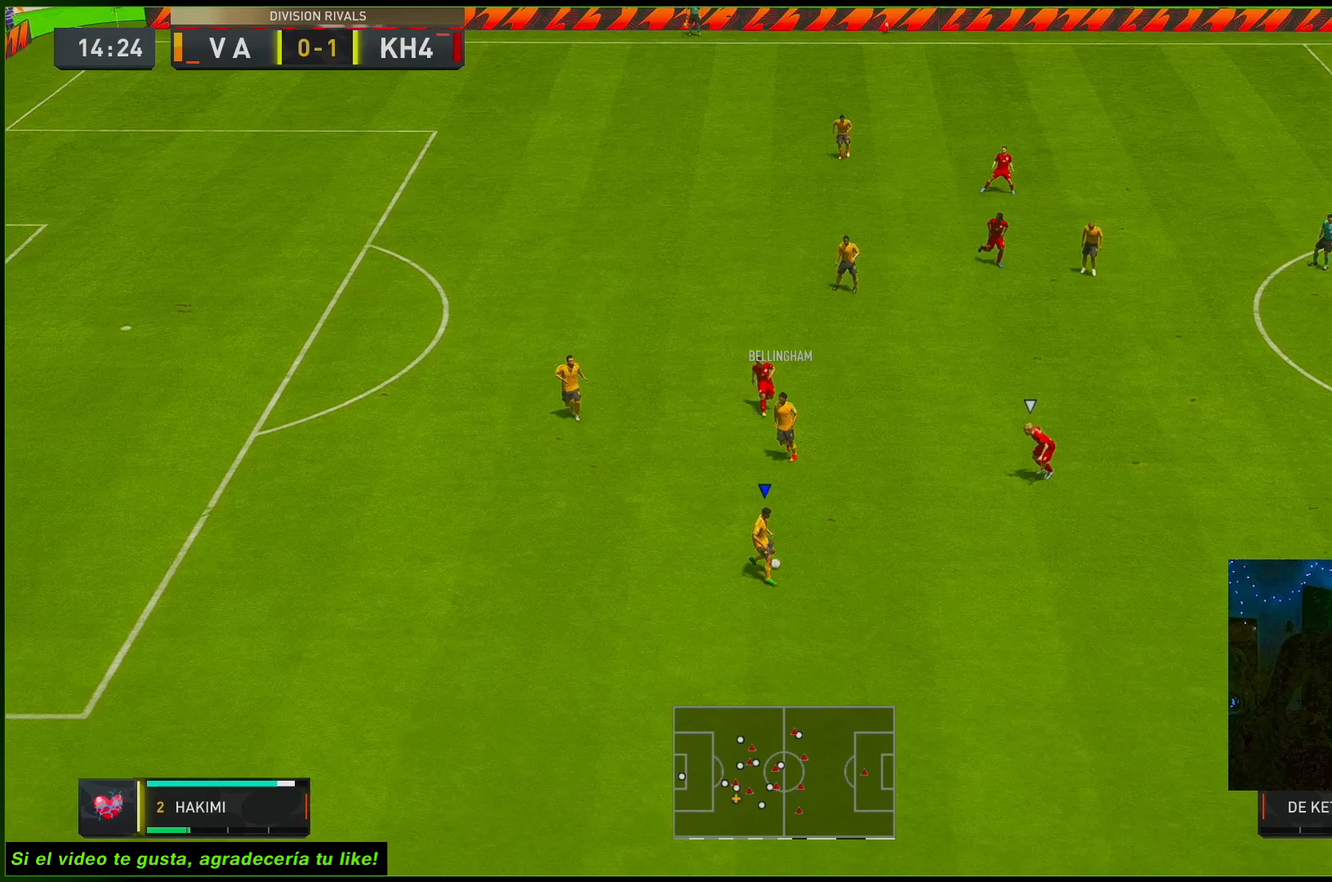
{"buttons": ["A"], "left_stick": "down-right", "right_stick": "center", "events": []}
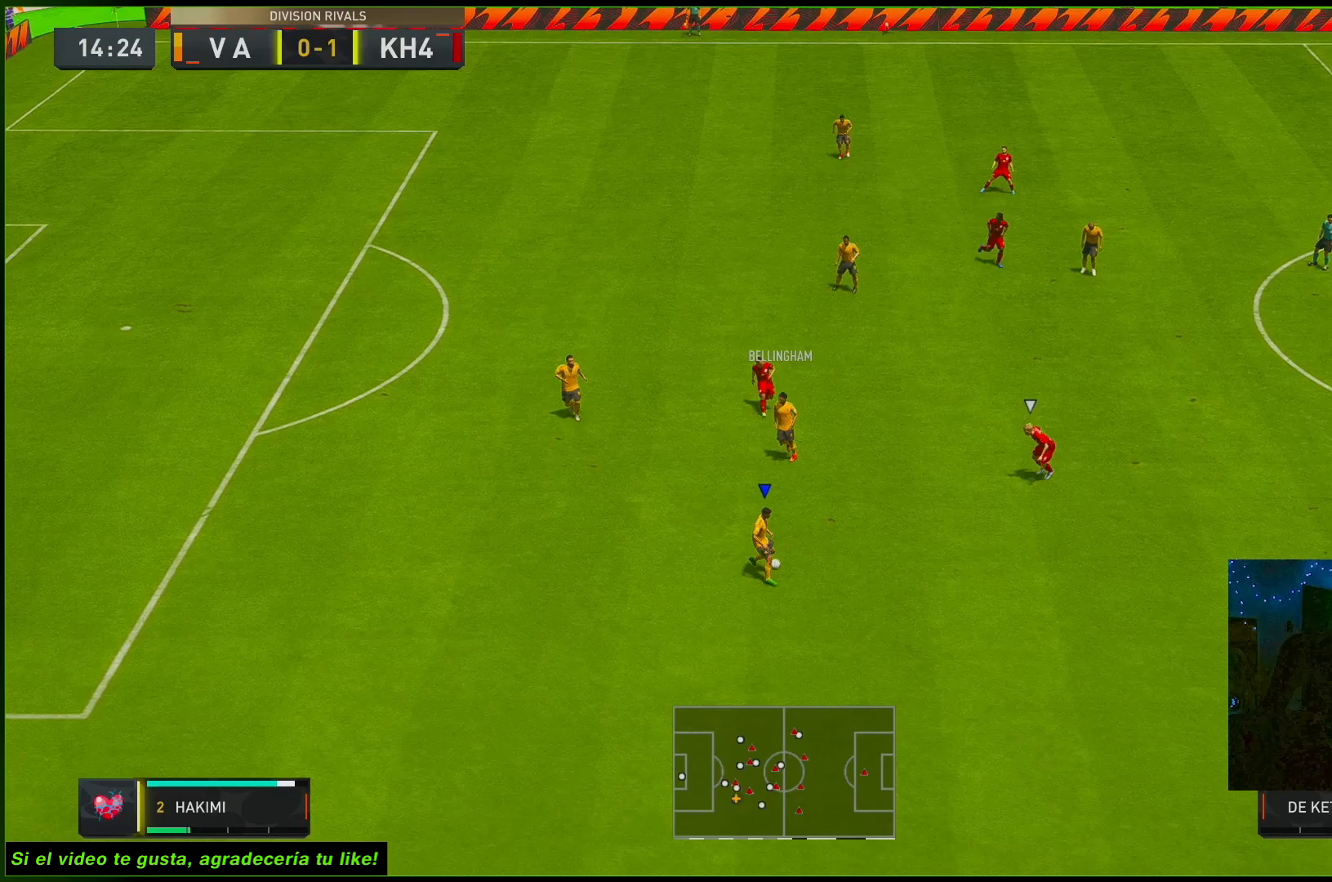
{"buttons": ["A"], "left_stick": "down-right", "right_stick": "center", "events": []}
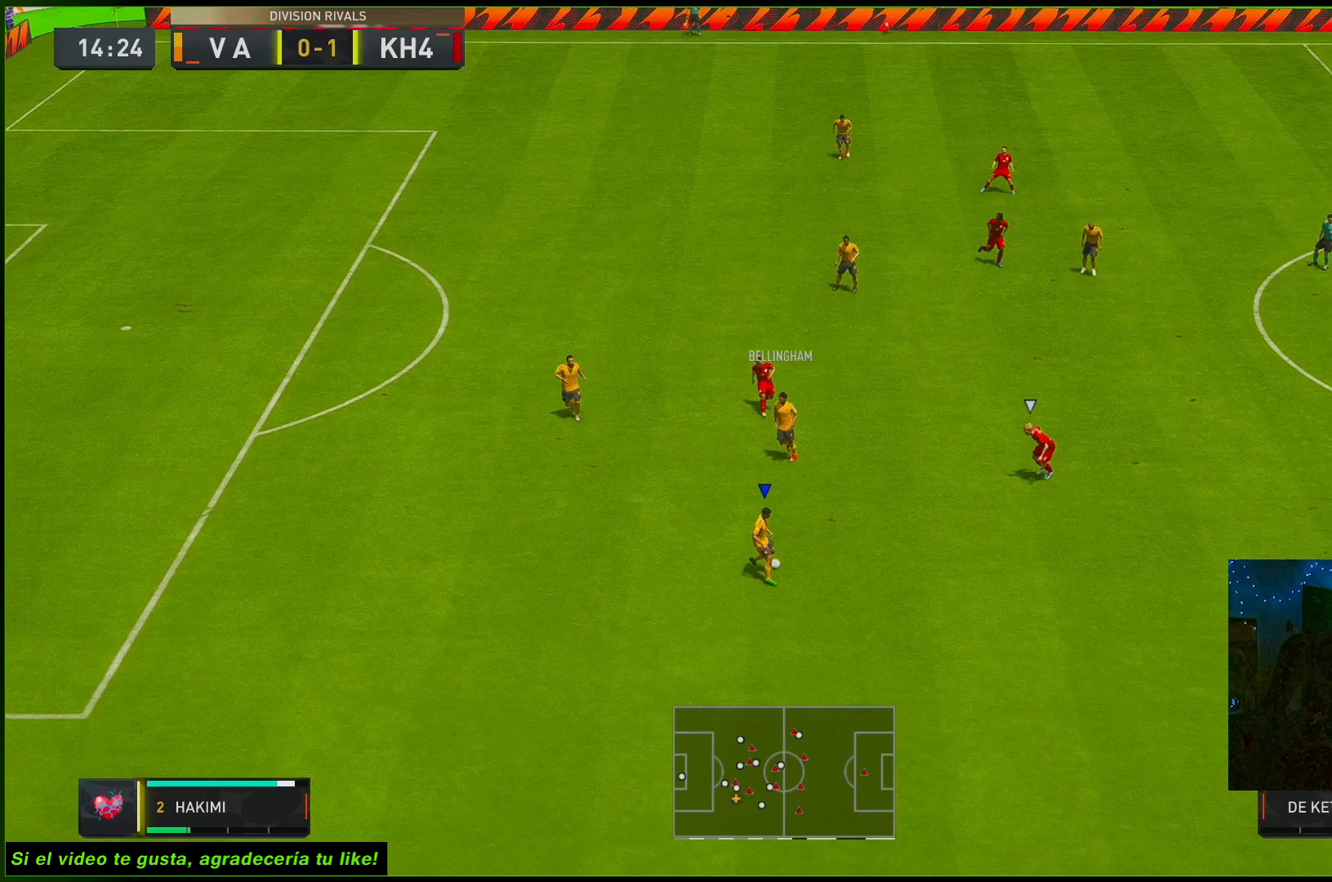
{"buttons": ["A"], "left_stick": "down-right", "right_stick": "center", "events": []}
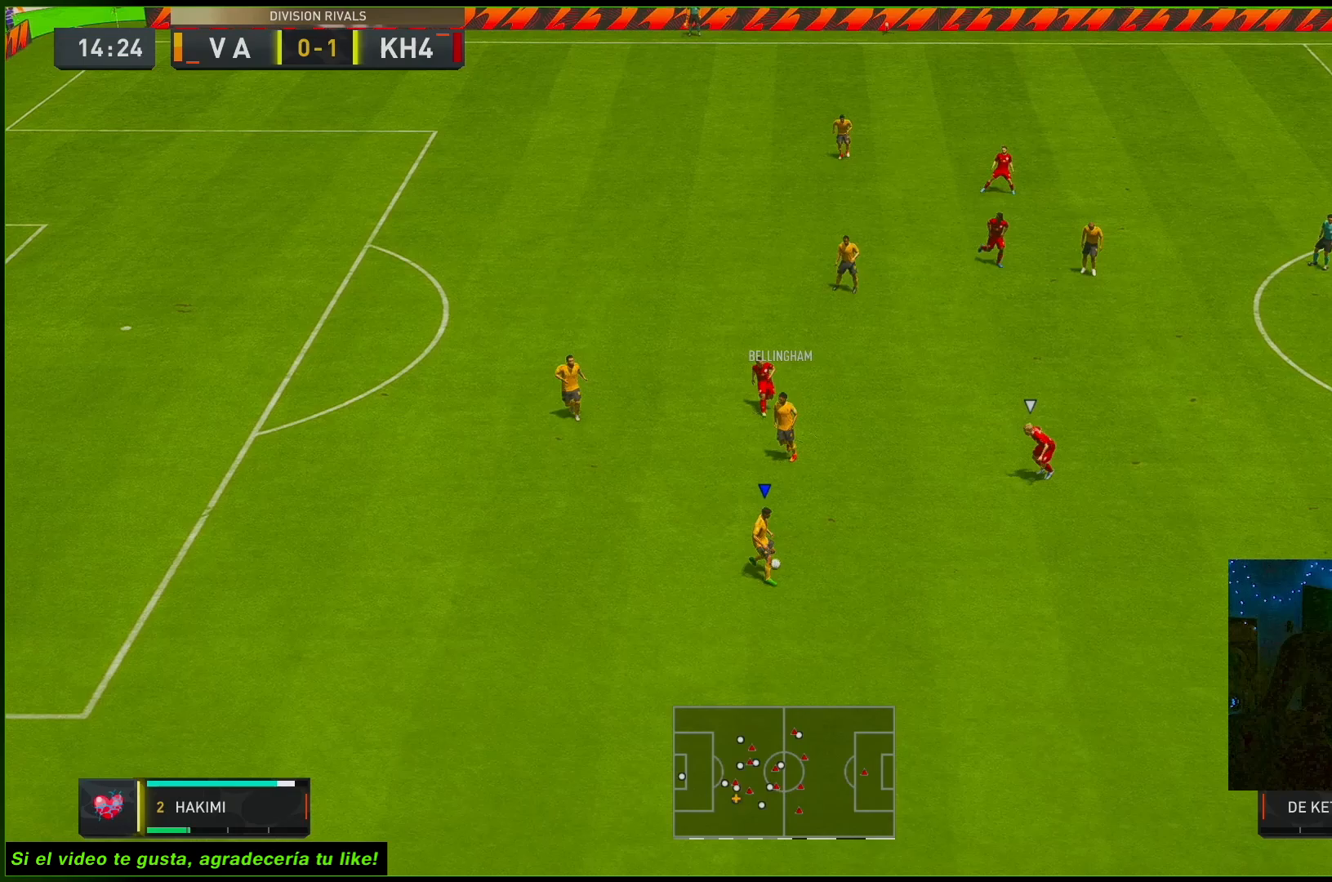
{"buttons": ["R2"], "left_stick": "down-right", "right_stick": "center", "events": [[283, "A", "up"], [367, "R2", "down"]]}
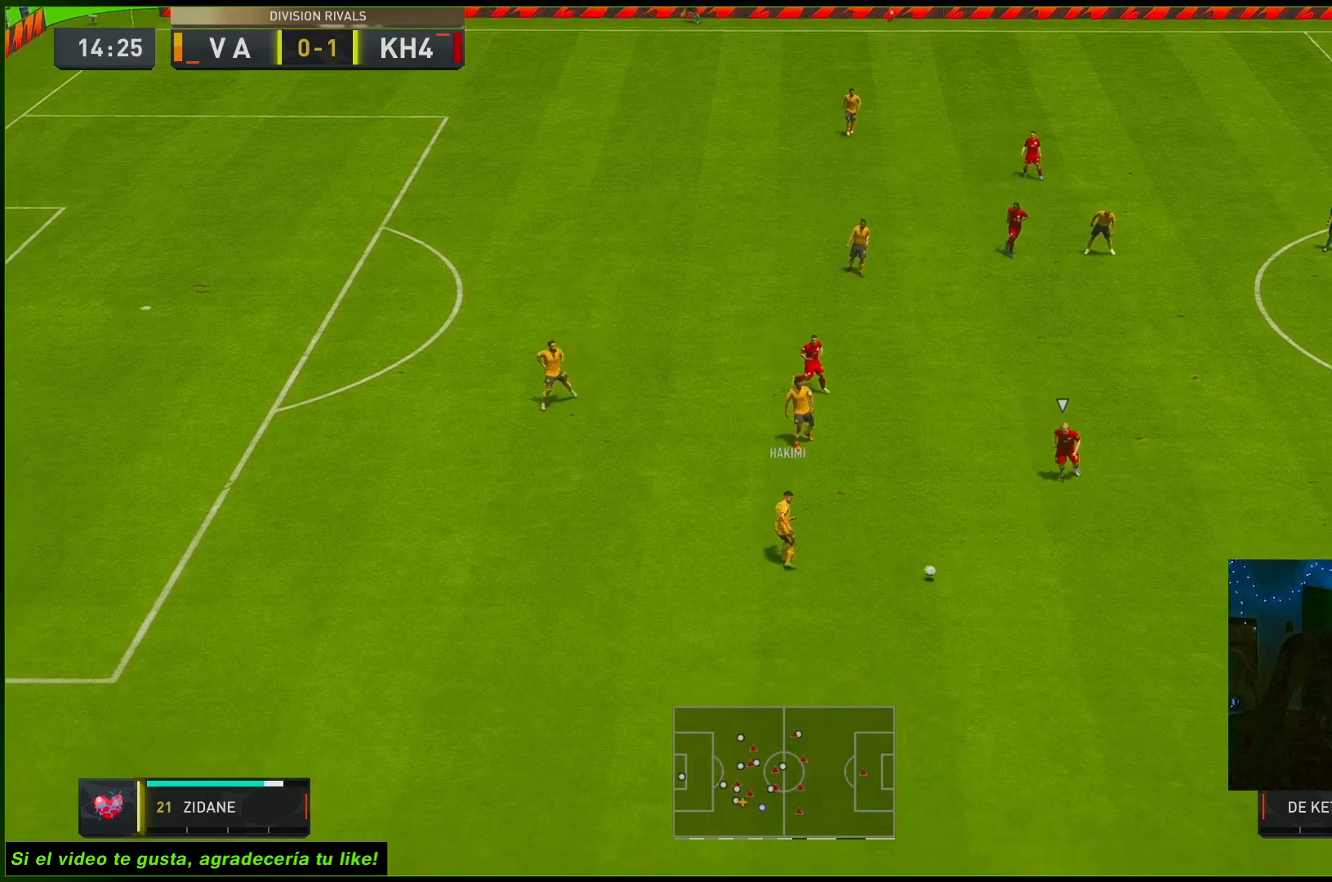
{"buttons": [], "left_stick": "up-right", "right_stick": "center", "events": [[333, "L1", "down"], [367, "R2", "up"], [367, "left_stick", "up-right"], [450, "L1", "up"]]}
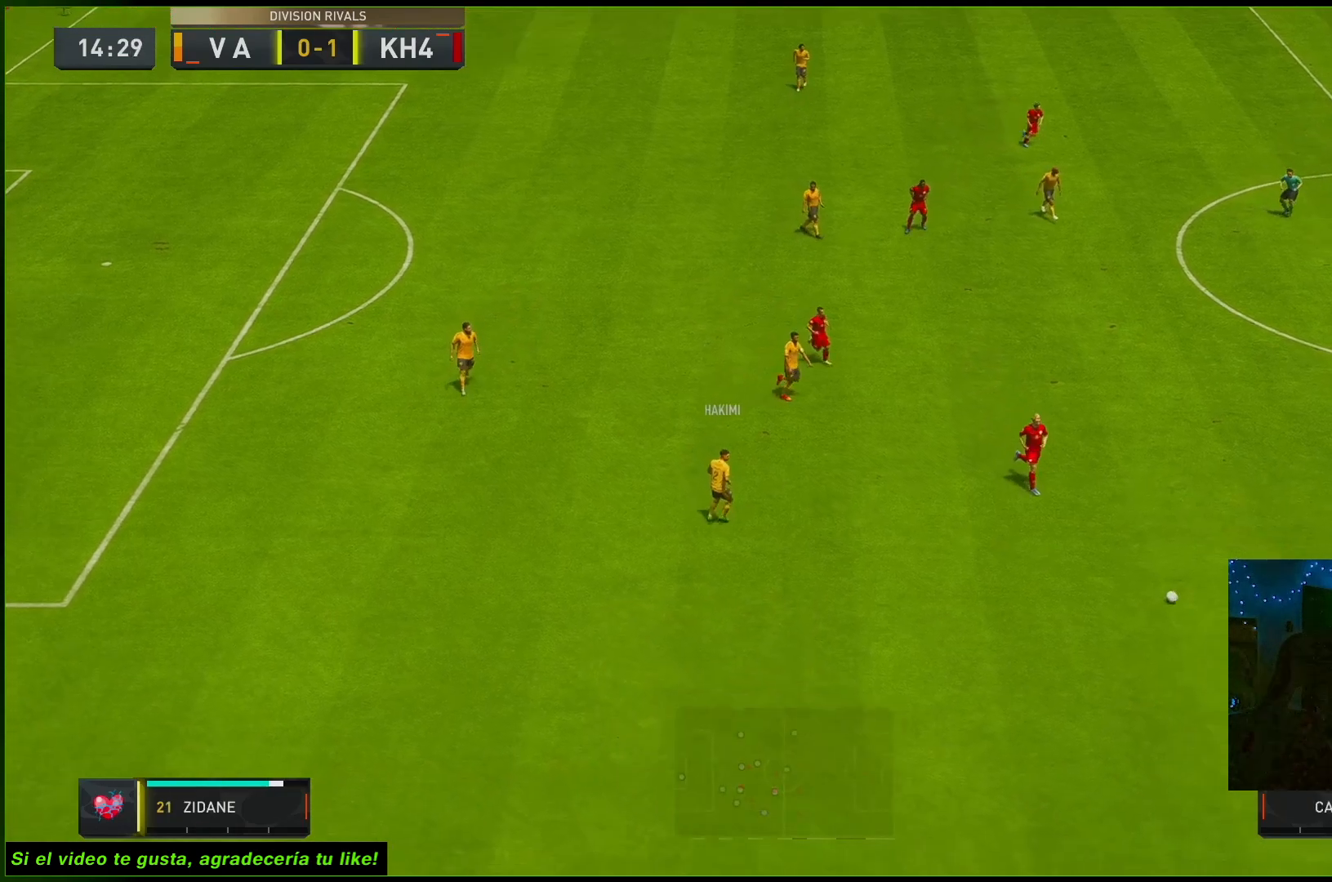
{"buttons": [], "left_stick": "up-right", "right_stick": "down-right", "events": [[150, "right_stick", "down-right"]]}
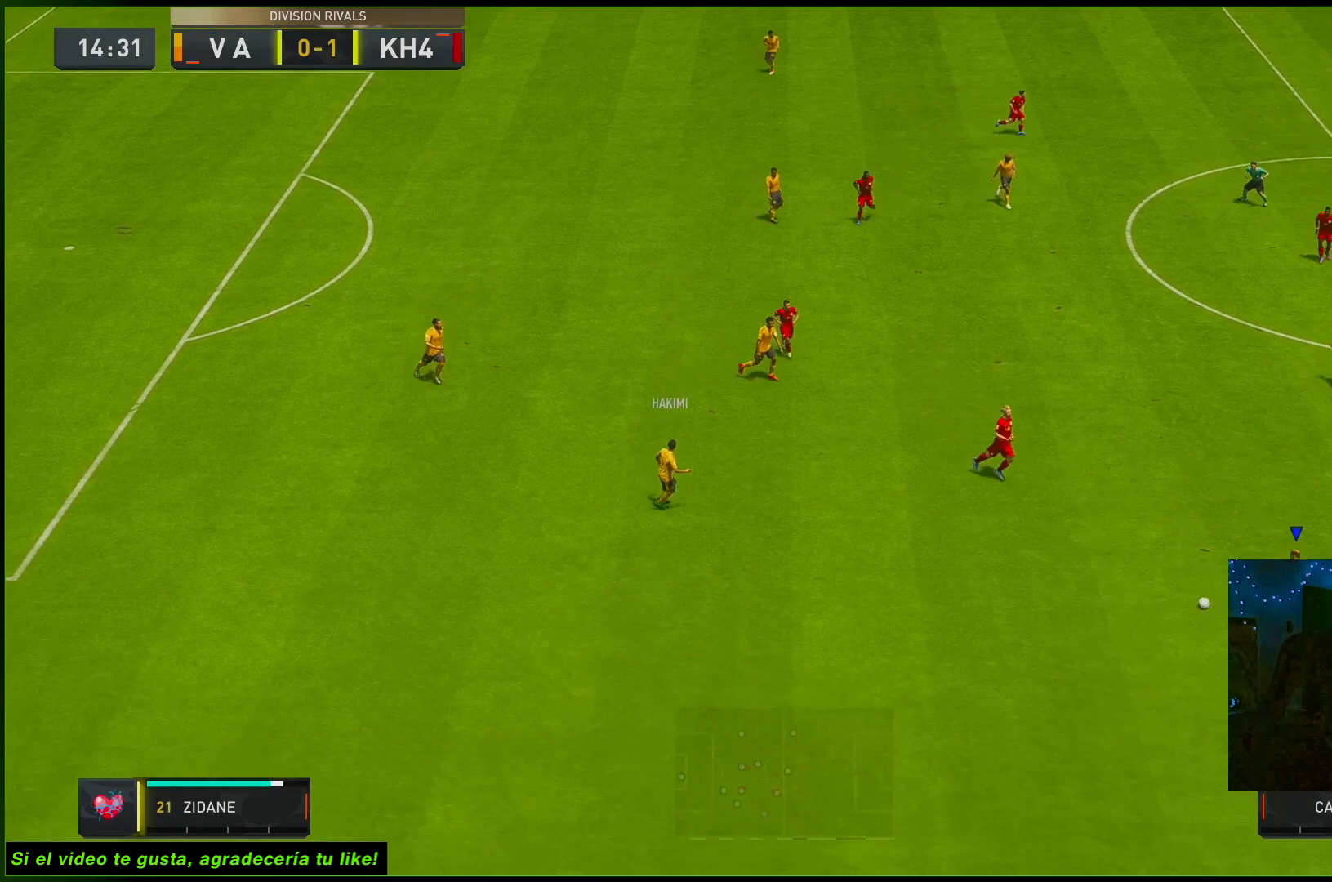
{"buttons": [], "left_stick": "up-right", "right_stick": "down-right", "events": []}
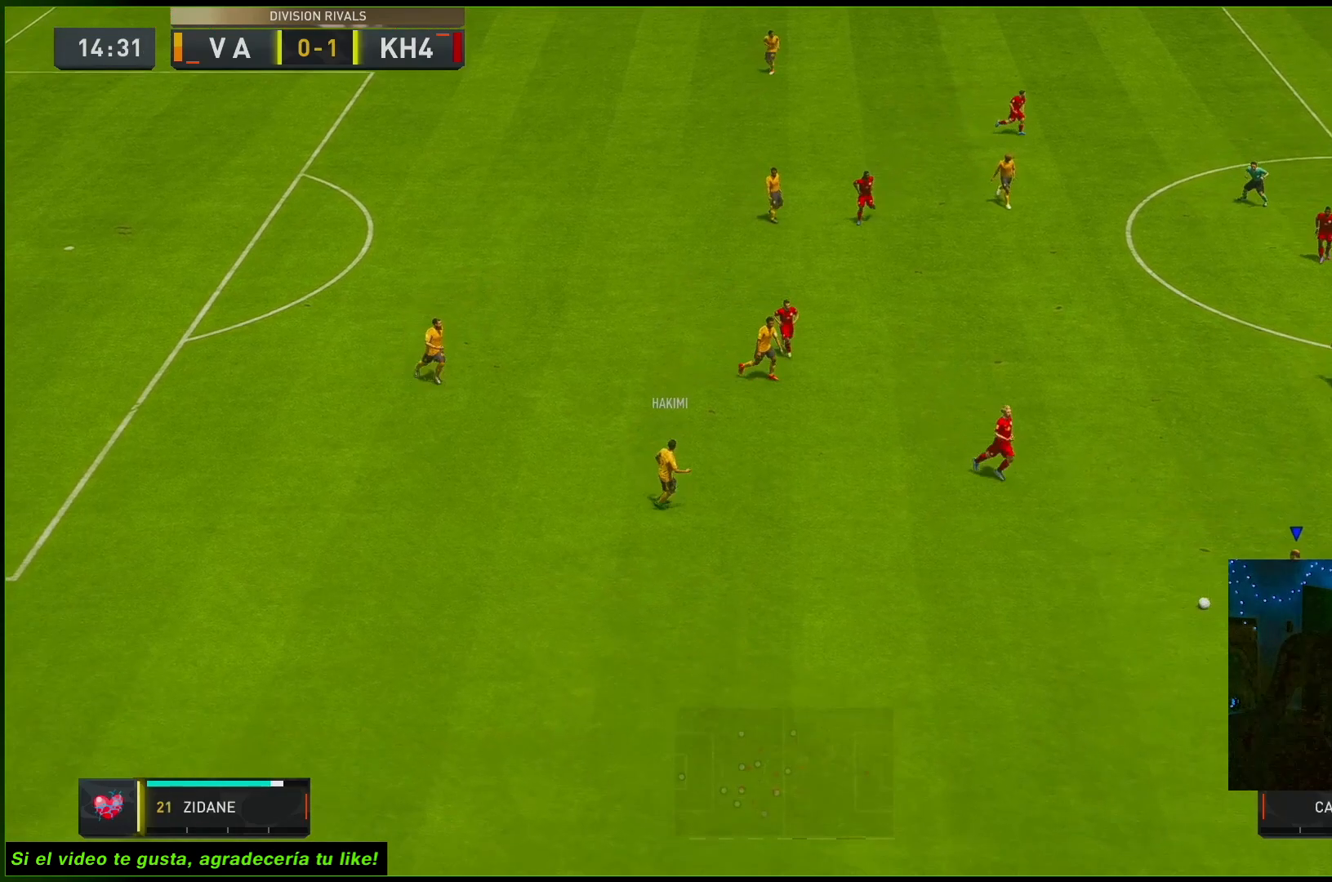
{"buttons": [], "left_stick": "up-right", "right_stick": "down-right", "events": []}
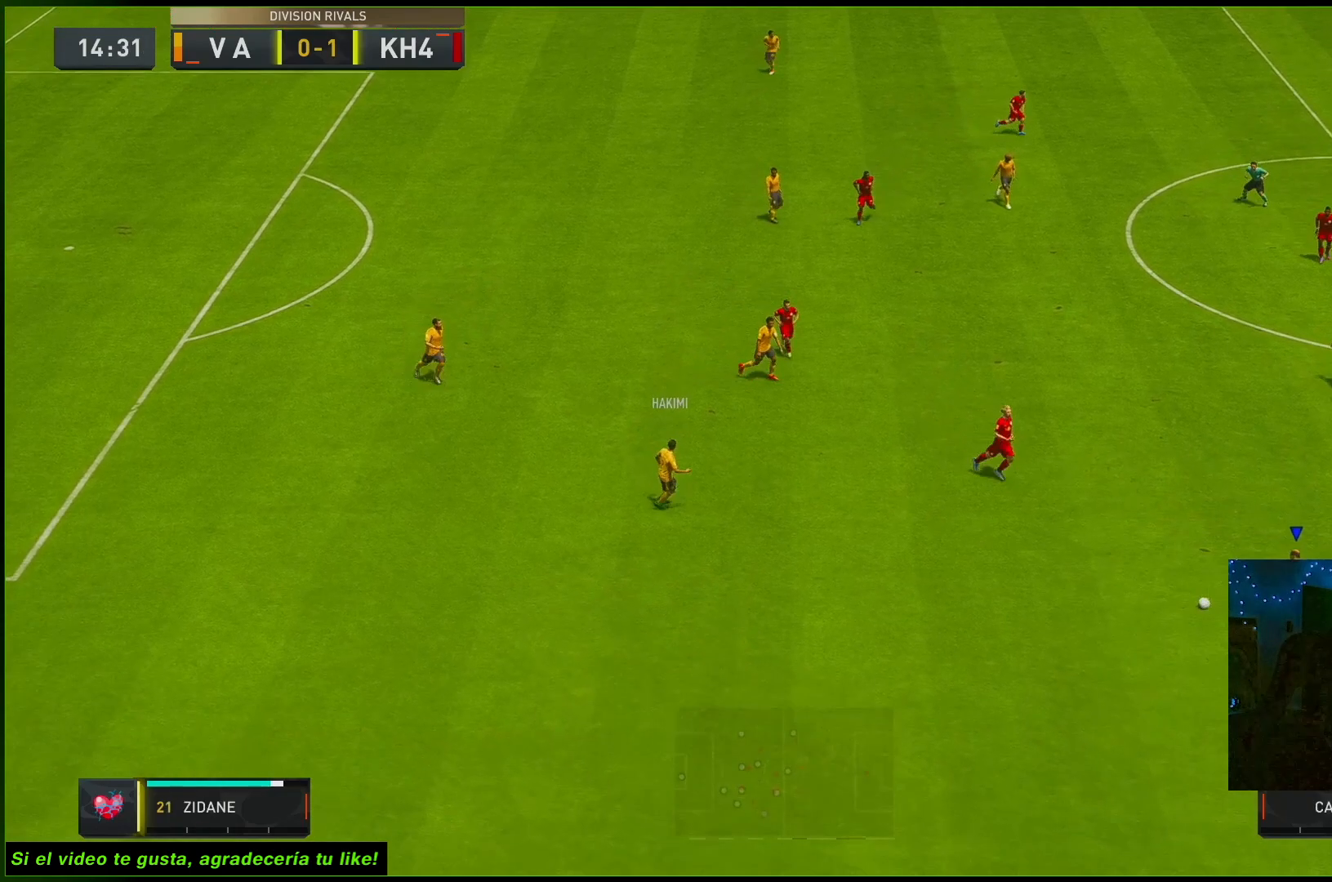
{"buttons": [], "left_stick": "up-right", "right_stick": "down-right", "events": []}
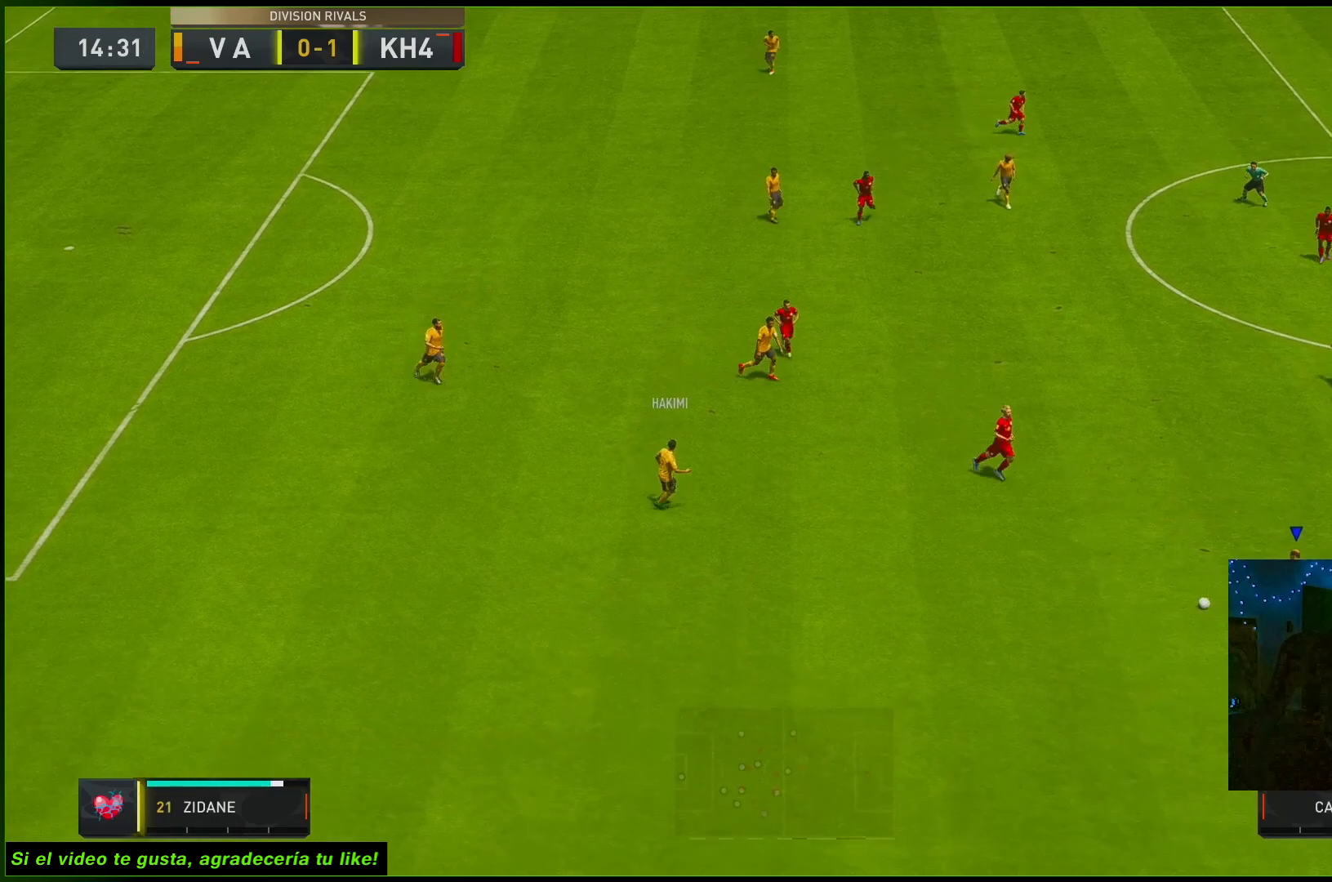
{"buttons": [], "left_stick": "up-right", "right_stick": "down-right", "events": []}
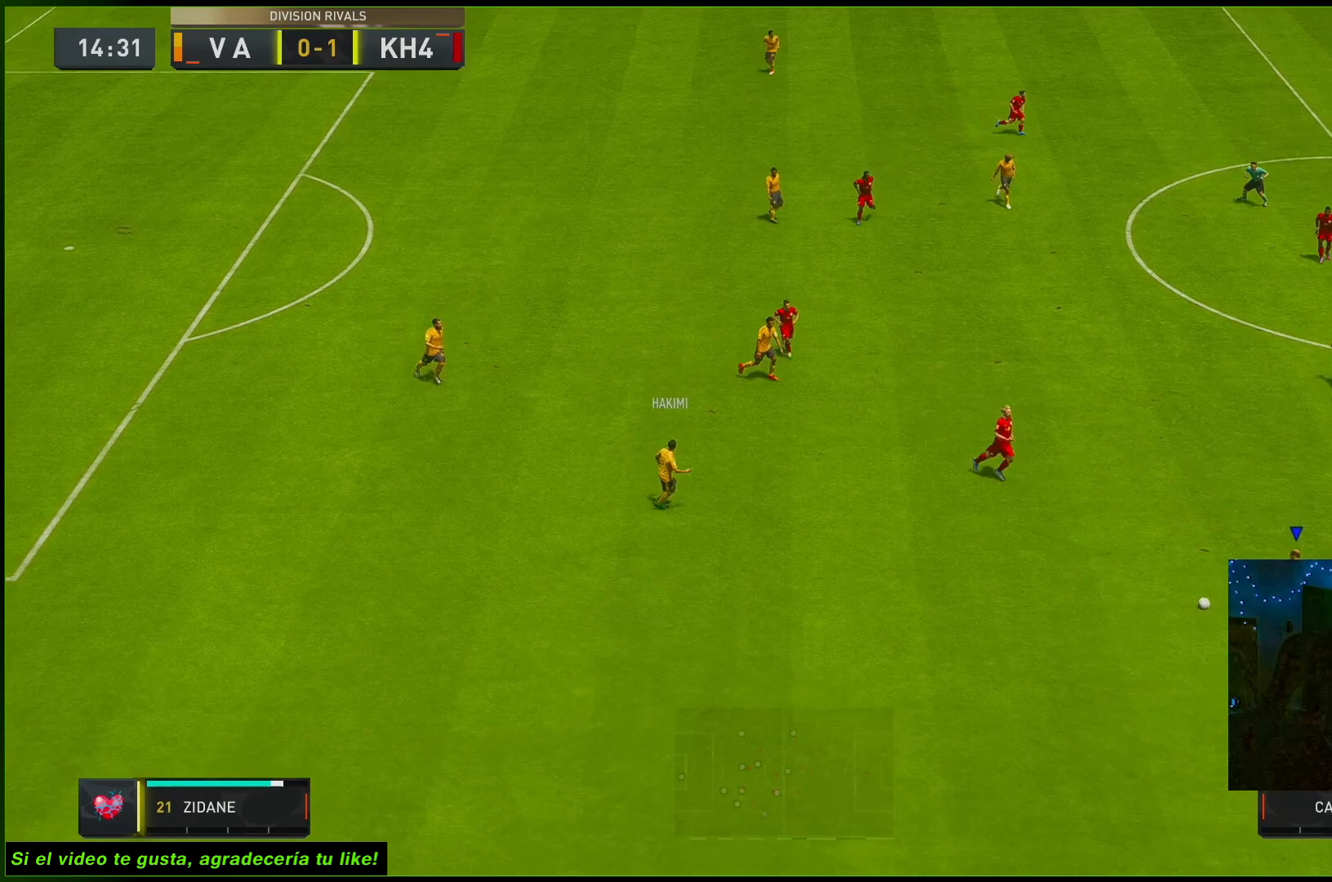
{"buttons": ["A"], "left_stick": "down-right", "right_stick": "center", "events": [[83, "A", "down"], [83, "left_stick", "down-right"], [83, "right_stick", "center"]]}
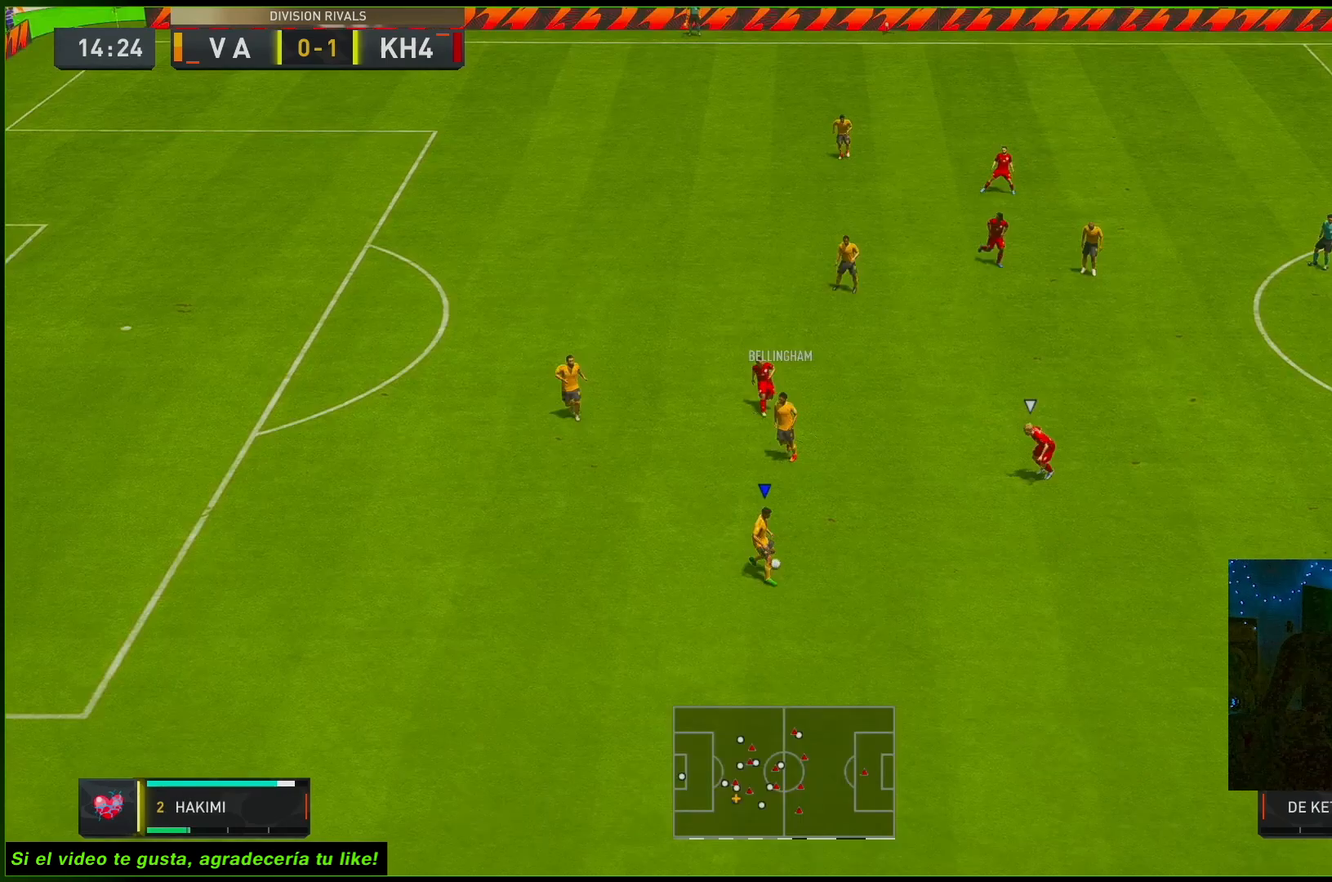
{"buttons": ["A"], "left_stick": "down-right", "right_stick": "center", "events": []}
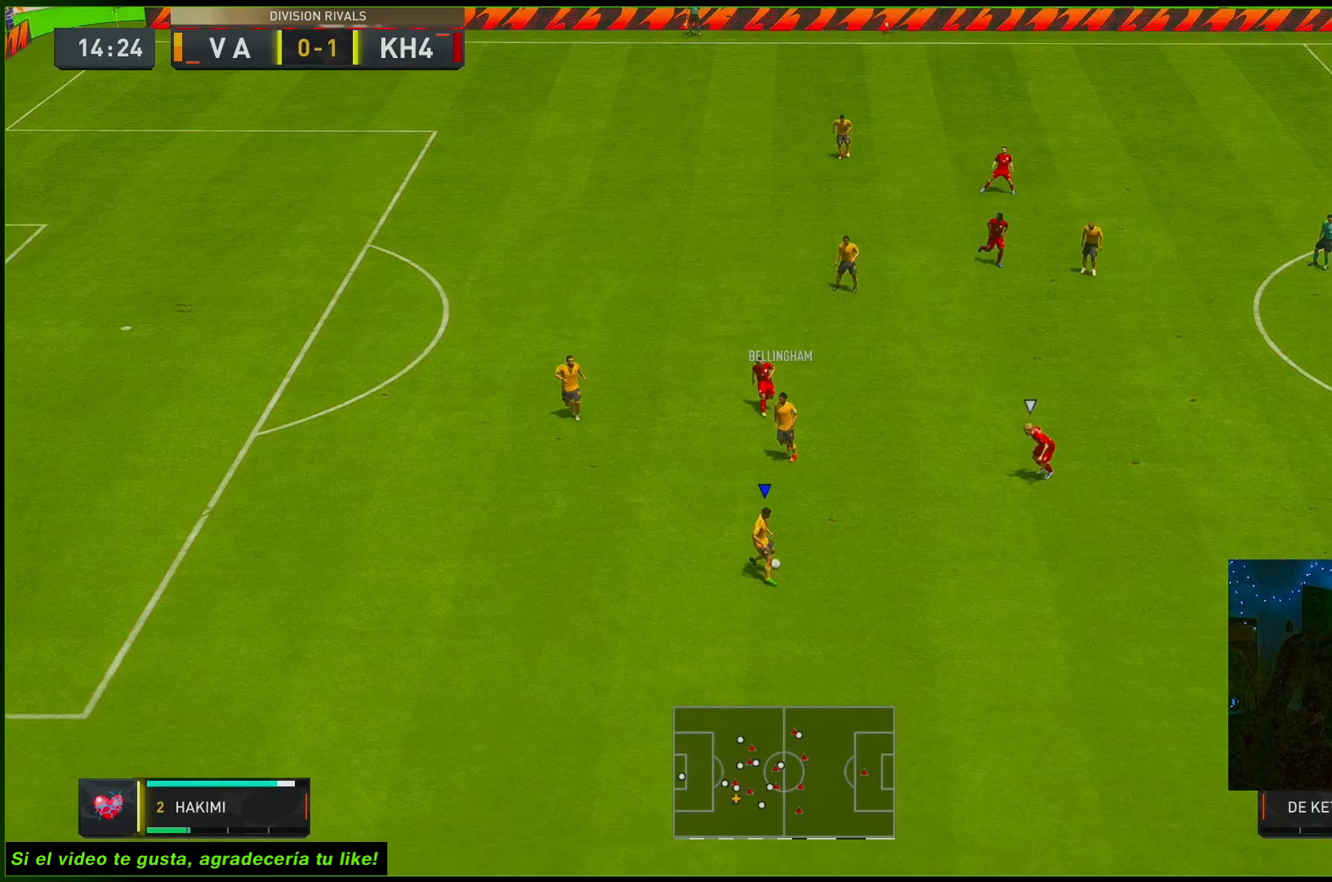
{"buttons": [], "left_stick": "down-right", "right_stick": "center", "events": [[500, "A", "up"]]}
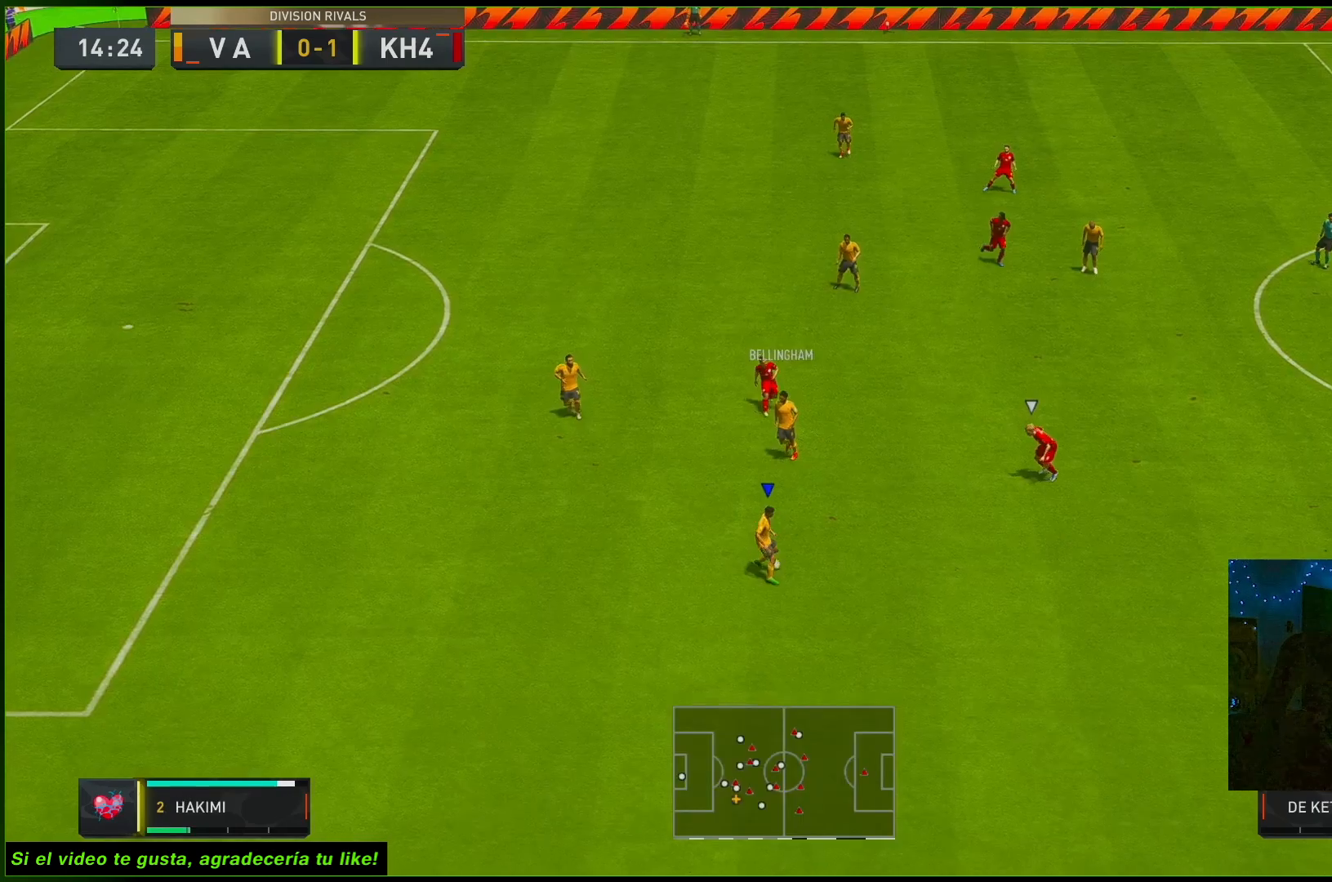
{"buttons": ["R2"], "left_stick": "down-right", "right_stick": "center", "events": [[83, "R2", "down"]]}
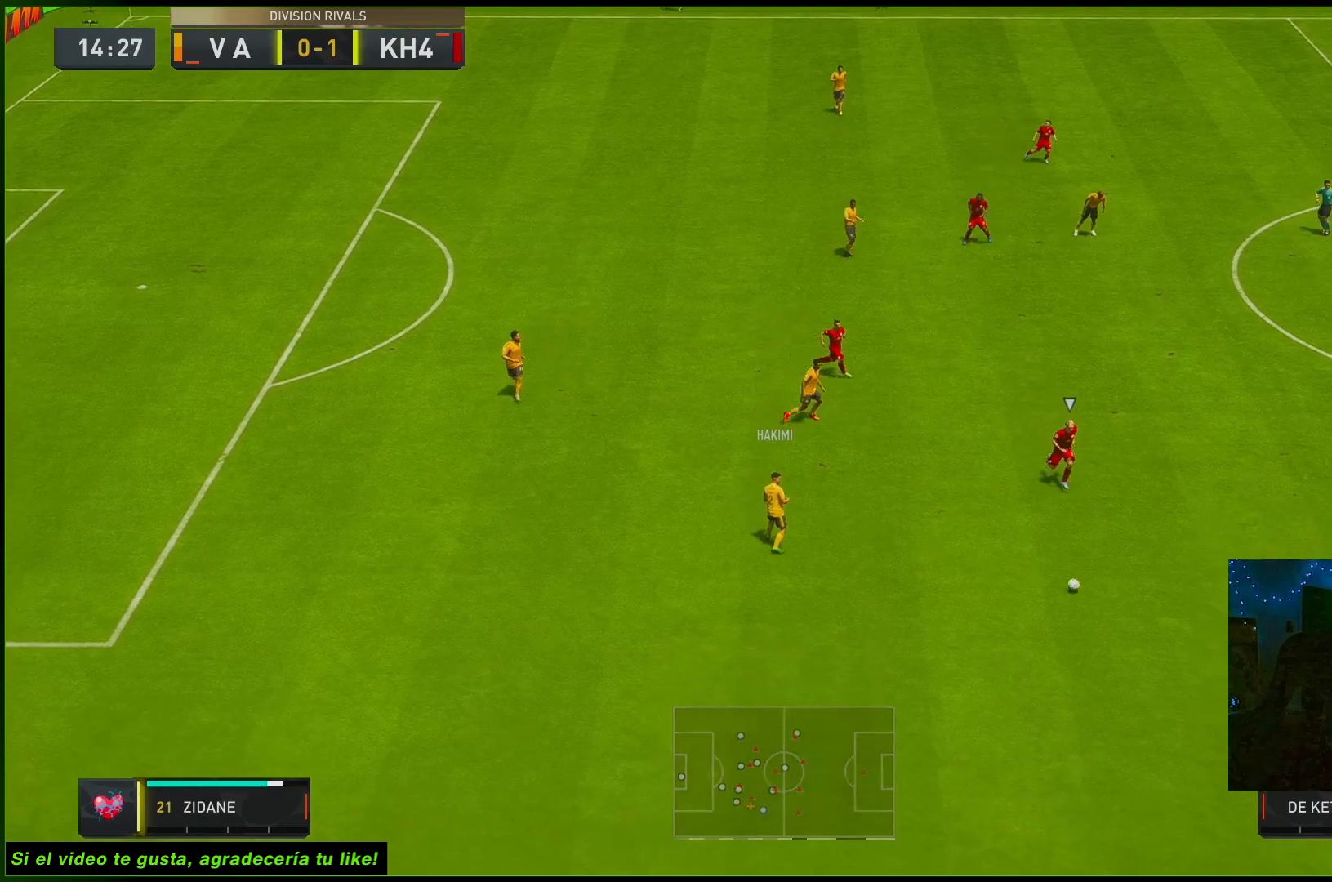
{"buttons": ["R2"], "left_stick": "down-right", "right_stick": "center", "events": []}
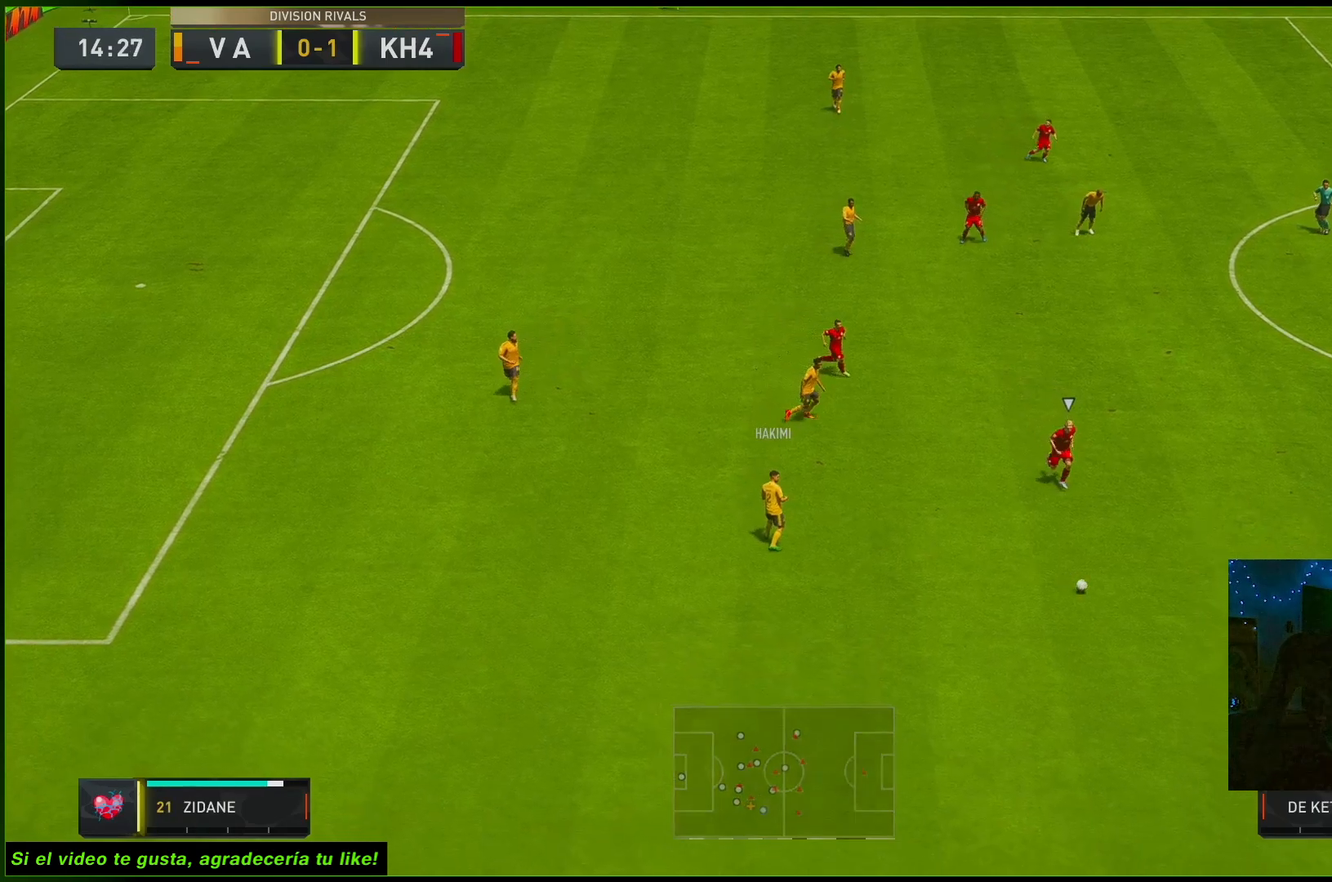
{"buttons": ["L1", "R2"], "left_stick": "right", "right_stick": "center", "events": [[100, "L1", "down"], [100, "left_stick", "right"]]}
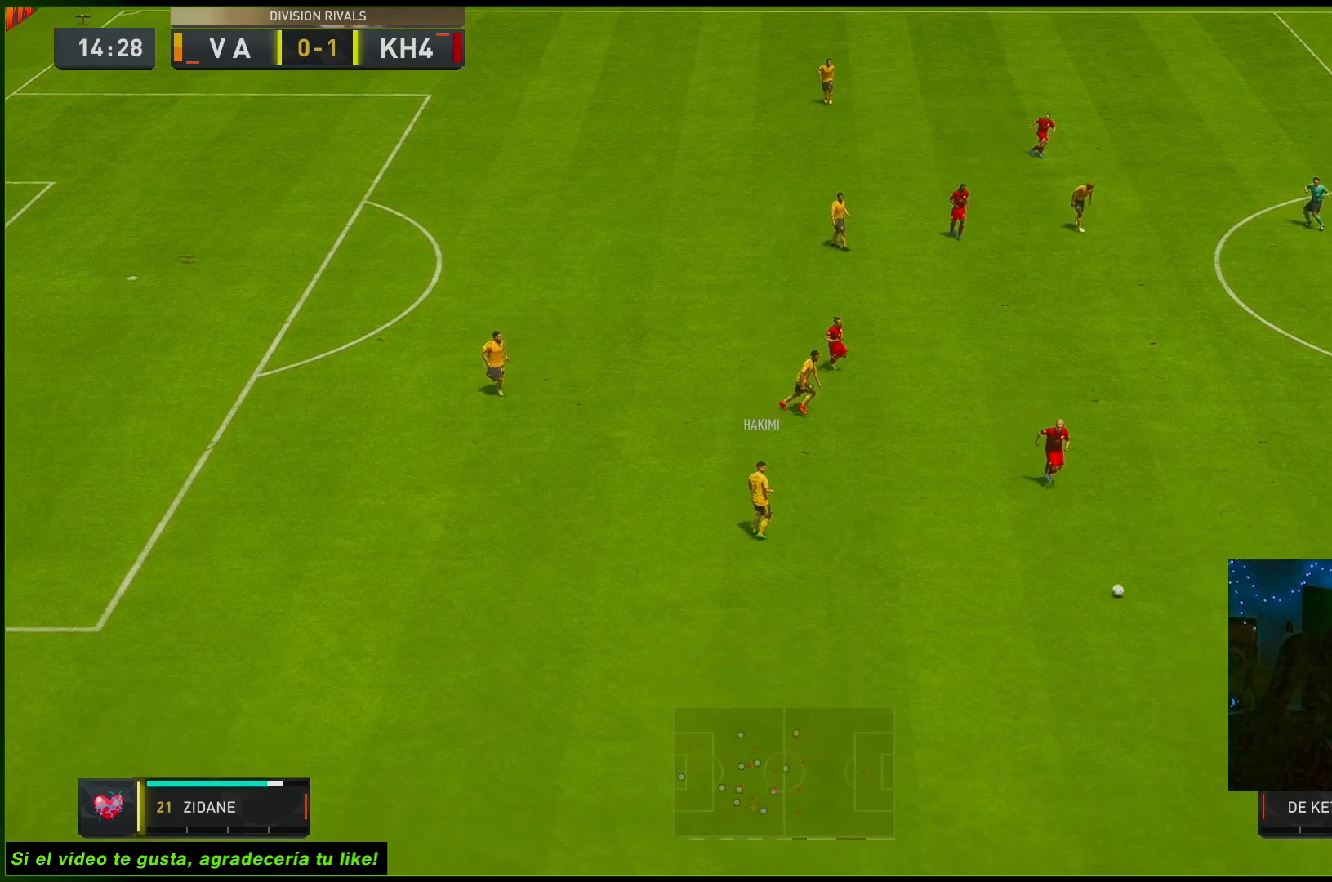
{"buttons": ["L1", "R2"], "left_stick": "right", "right_stick": "center", "events": []}
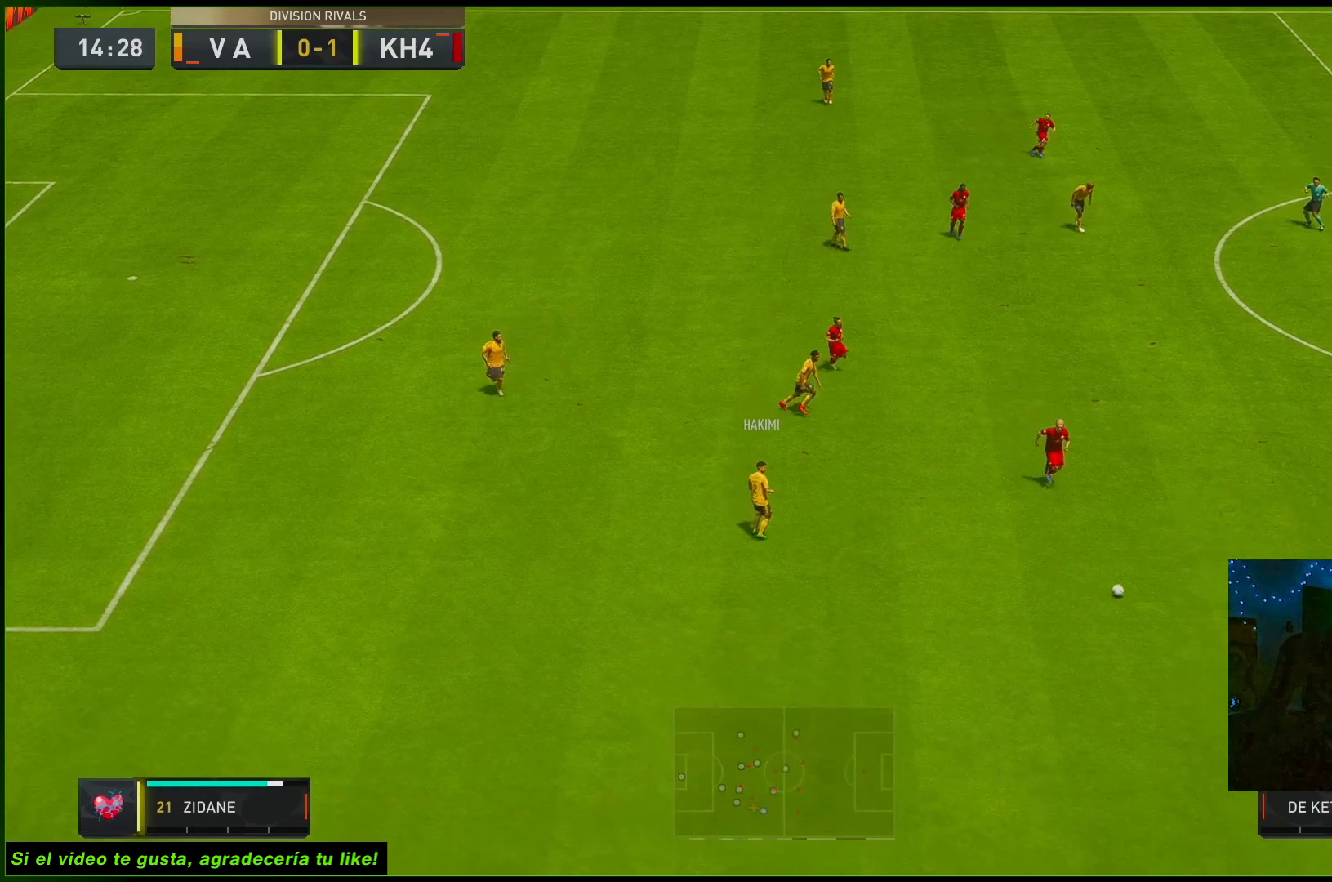
{"buttons": ["L1", "R2"], "left_stick": "right", "right_stick": "center", "events": []}